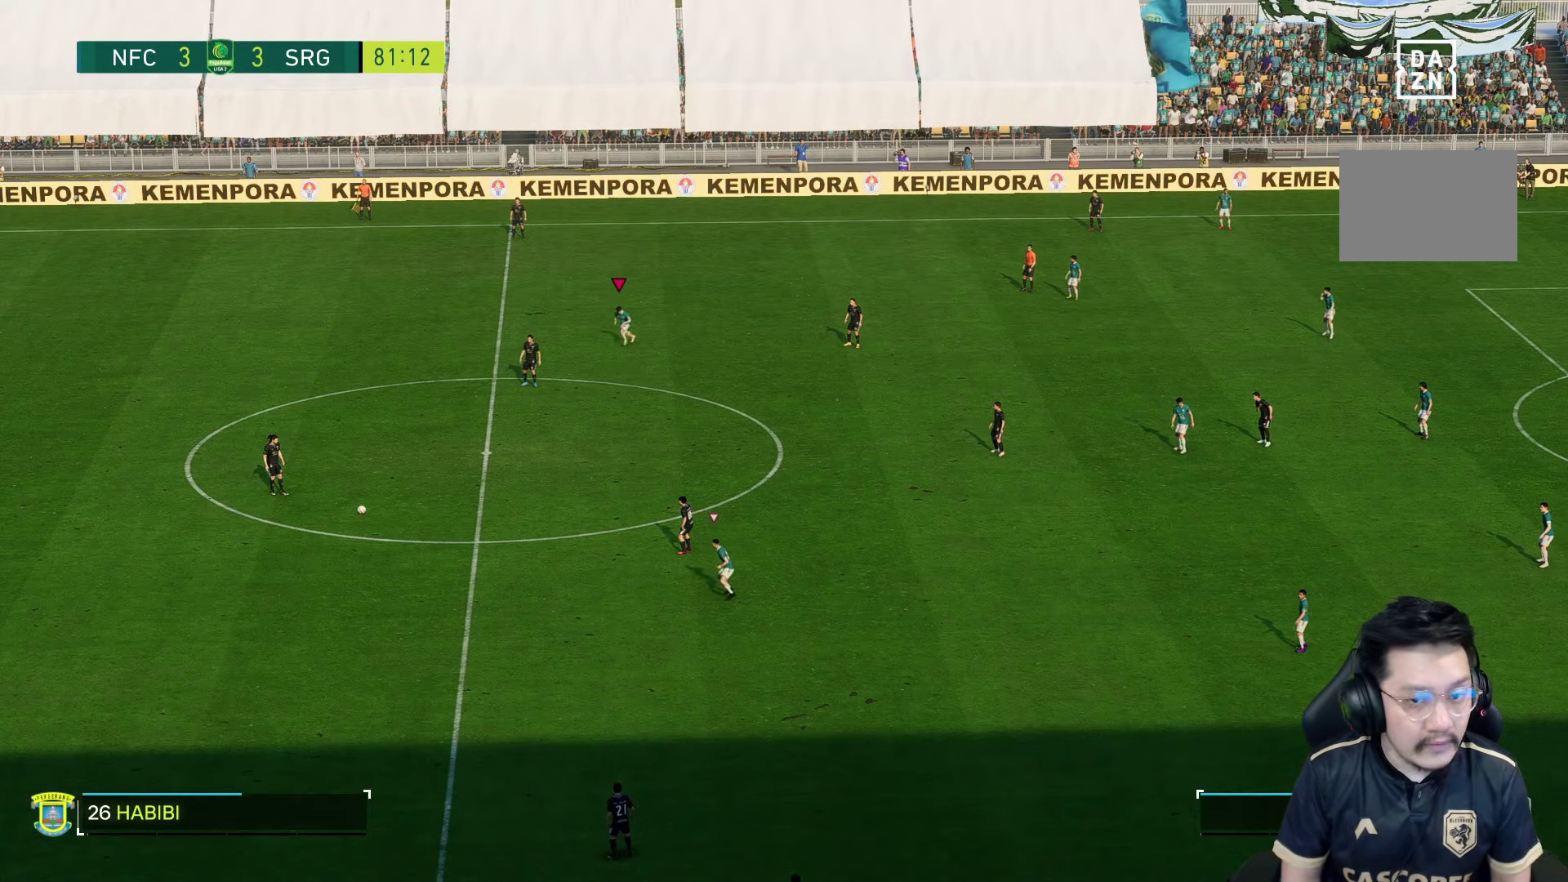
Gameplay with a controller (PlayStation layout); each line is a JSON object with the inputs held at the frame after it (dt_ms = milliseconds from this image to that frame). "events" lists button and stick changes between this image and that frame as [ms after this image, input, new state], when the widget could be followed in between. Not read: L3 R3.
{"dt_ms": 500, "buttons": ["R1"], "left_stick": "down-left", "right_stick": "center", "events": []}
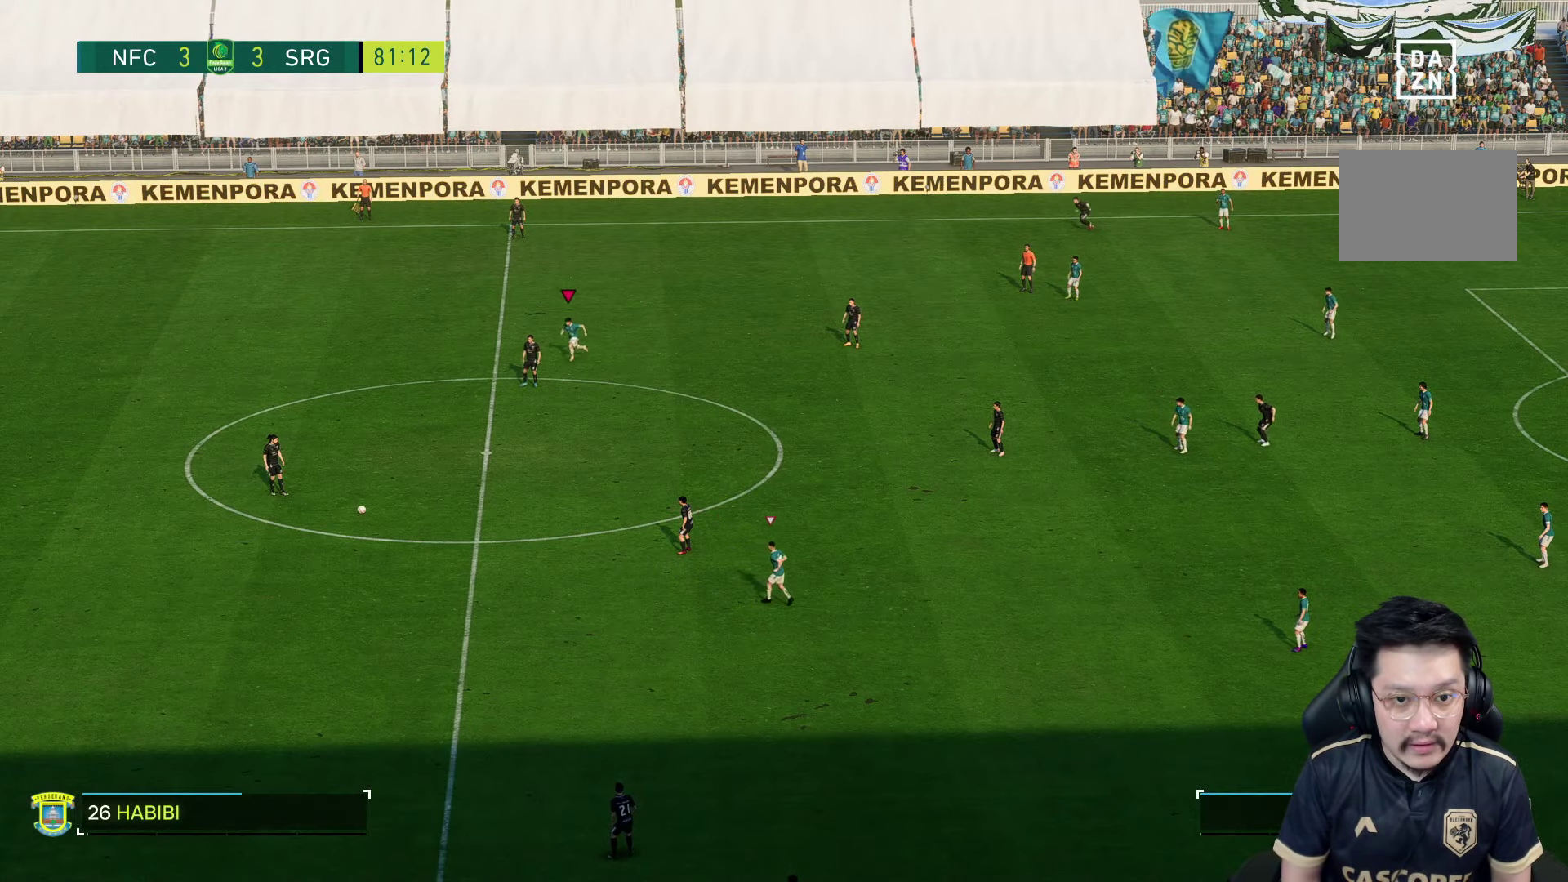
{"dt_ms": 500, "buttons": [], "left_stick": "left", "right_stick": "center", "events": [[233, "R1", "up"], [267, "right_stick", "down"], [400, "right_stick", "center"], [417, "left_stick", "left"]]}
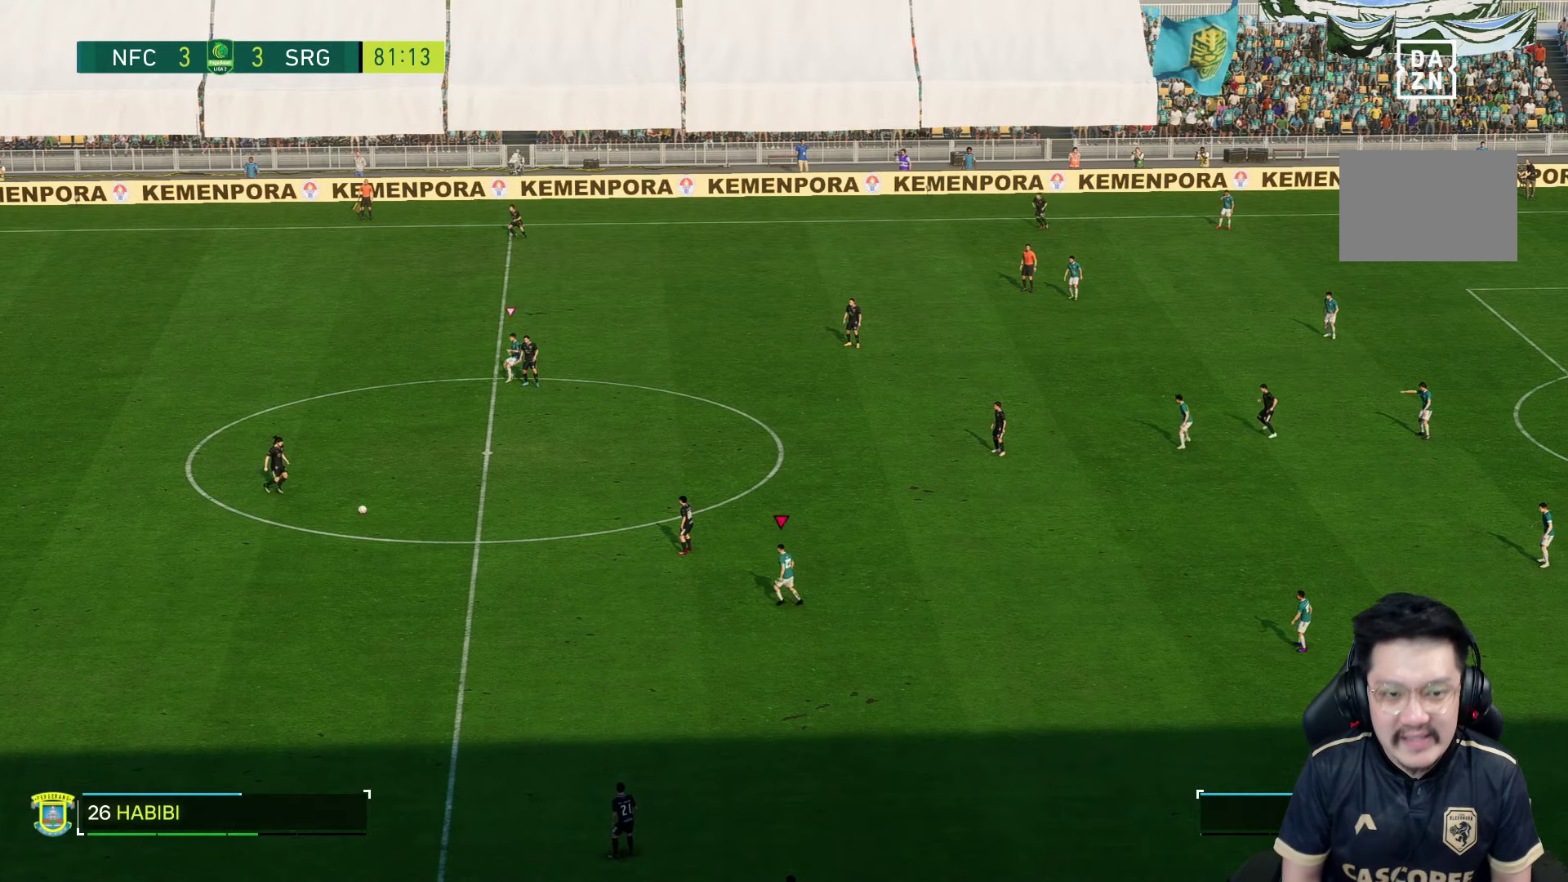
{"dt_ms": 500, "buttons": ["R1"], "left_stick": "up-left", "right_stick": "center", "events": [[17, "R1", "down"], [433, "left_stick", "up-left"]]}
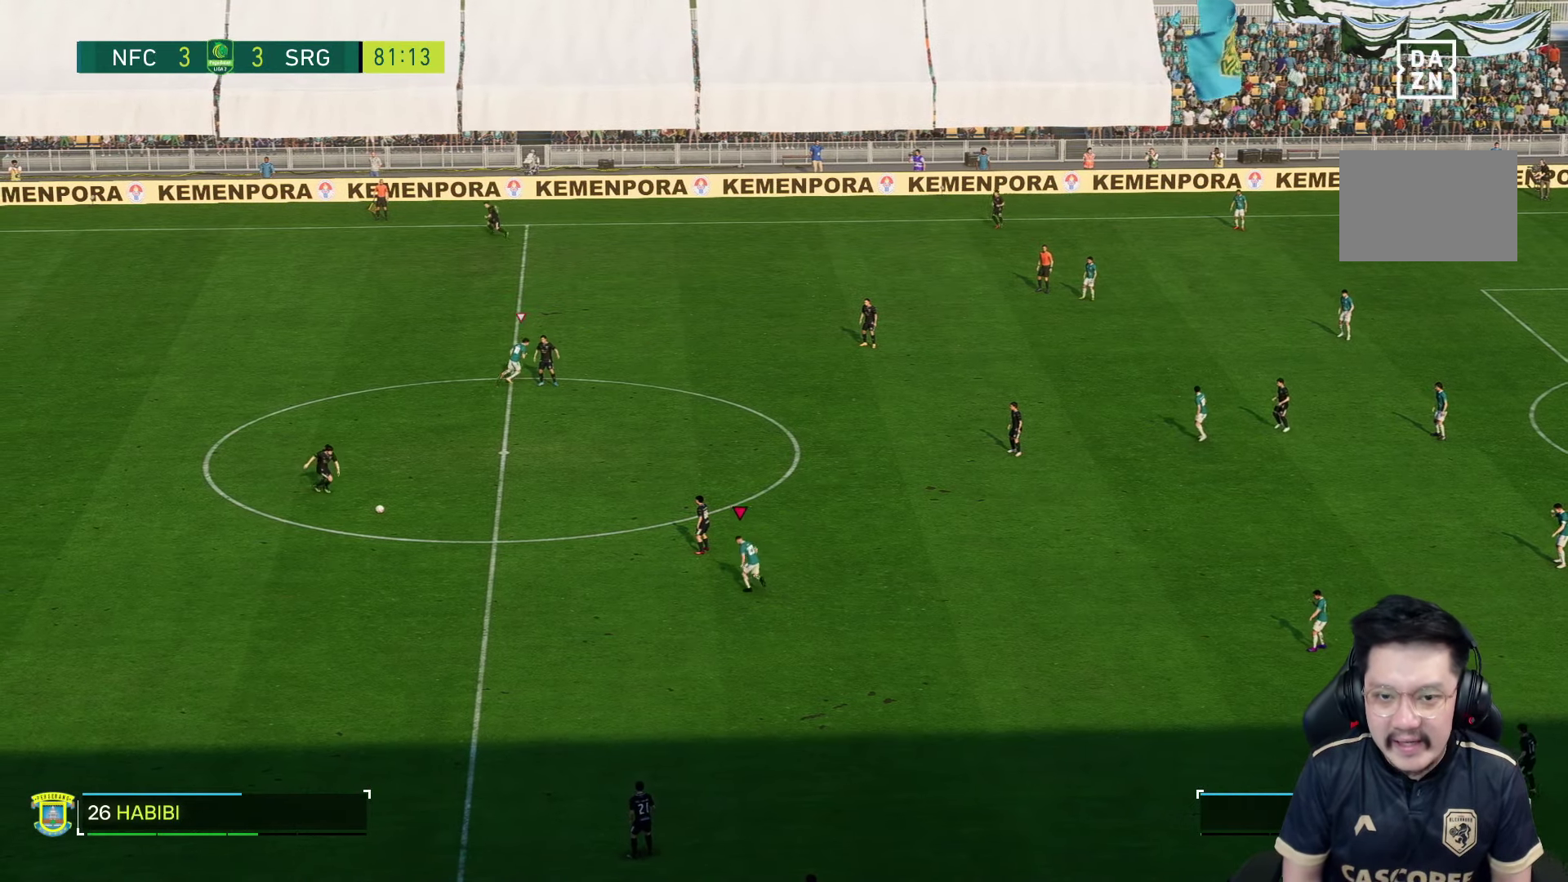
{"dt_ms": 500, "buttons": [], "left_stick": "up-left", "right_stick": "center", "events": [[467, "R1", "up"]]}
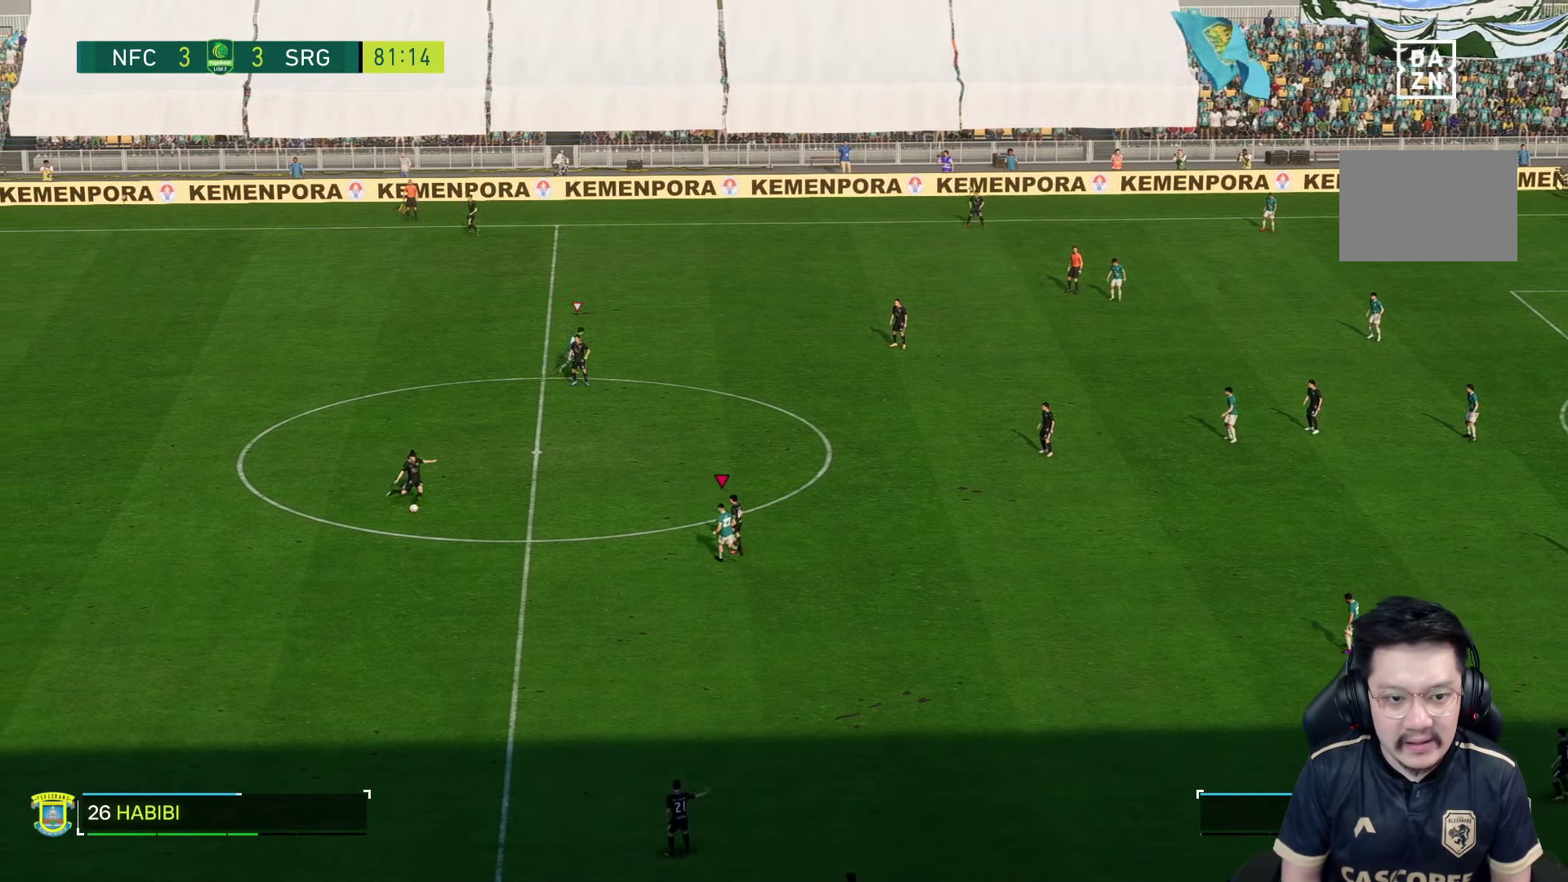
{"dt_ms": 500, "buttons": [], "left_stick": "left", "right_stick": "center", "events": [[33, "left_stick", "left"]]}
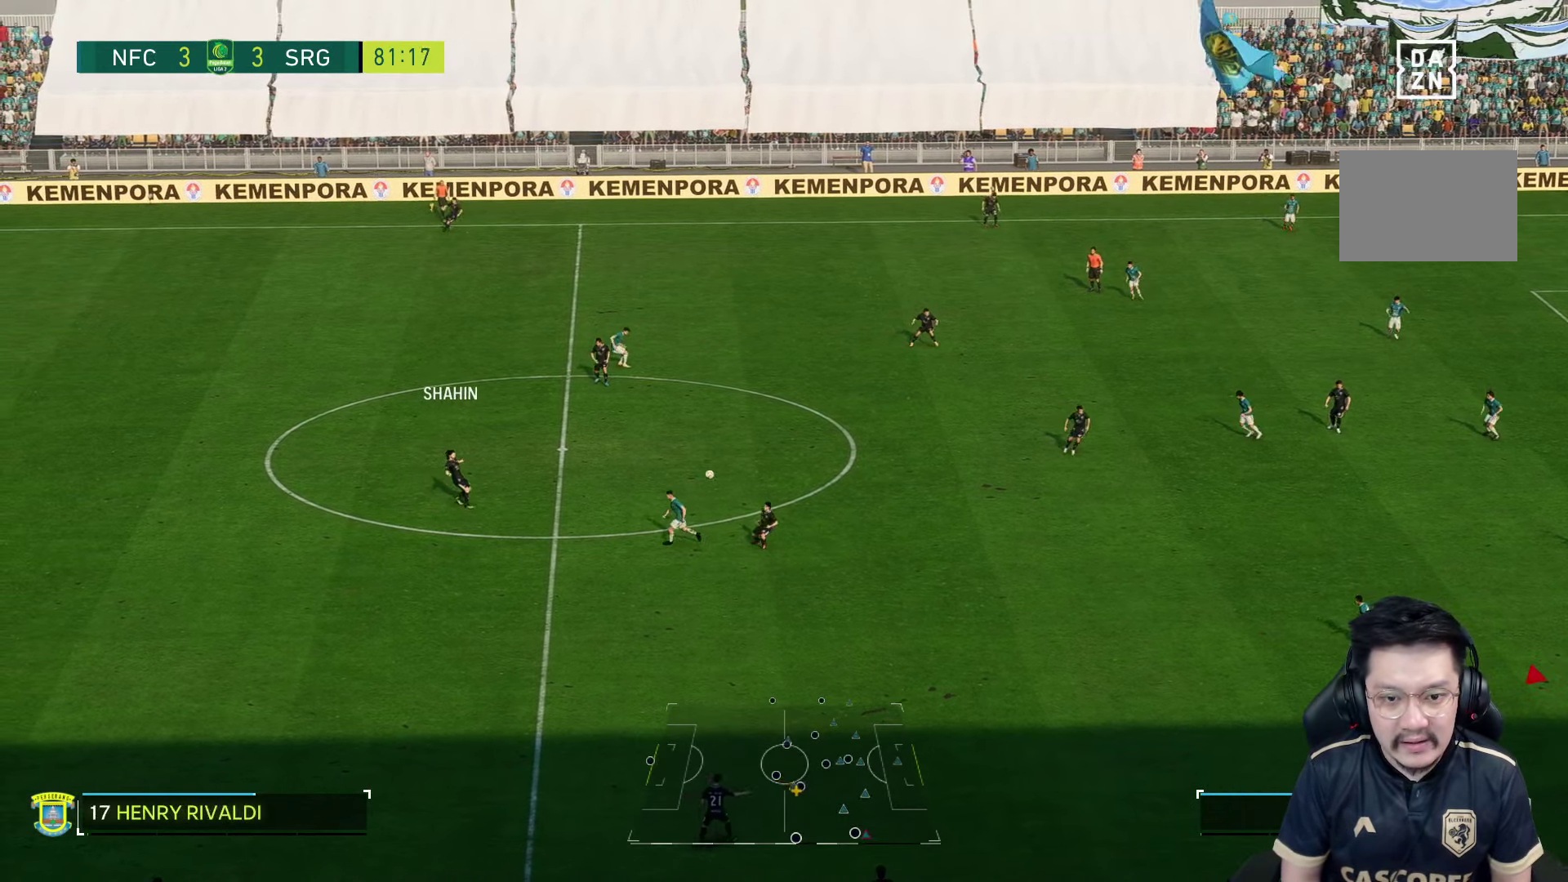
{"dt_ms": 1000, "buttons": ["R1"], "left_stick": "up", "right_stick": "center"}
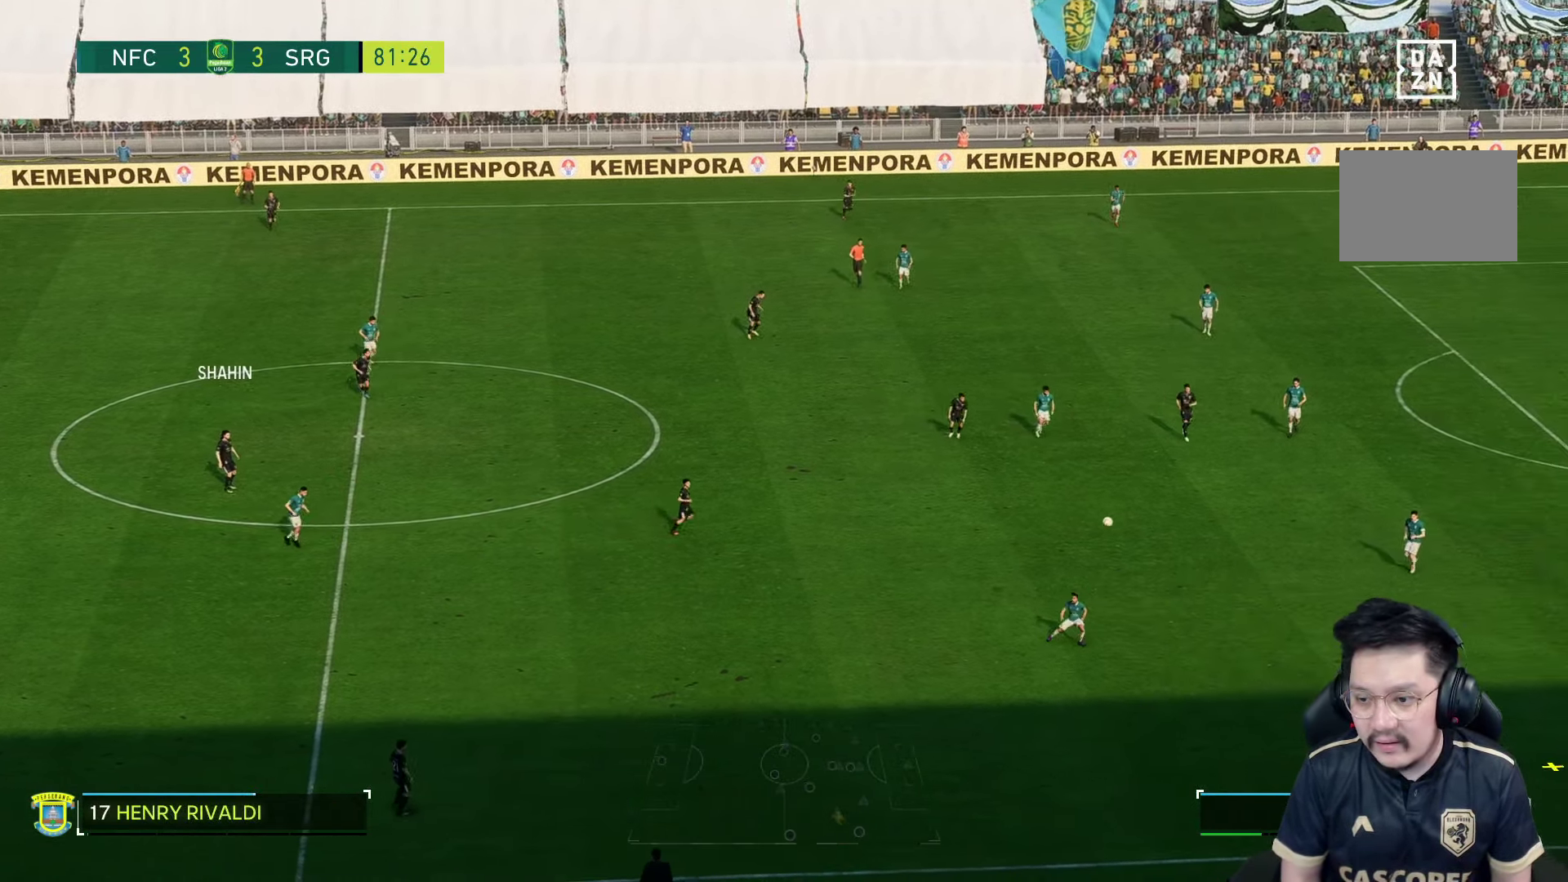
{"dt_ms": 500, "buttons": [], "left_stick": "up", "right_stick": "center", "events": [[117, "R1", "up"]]}
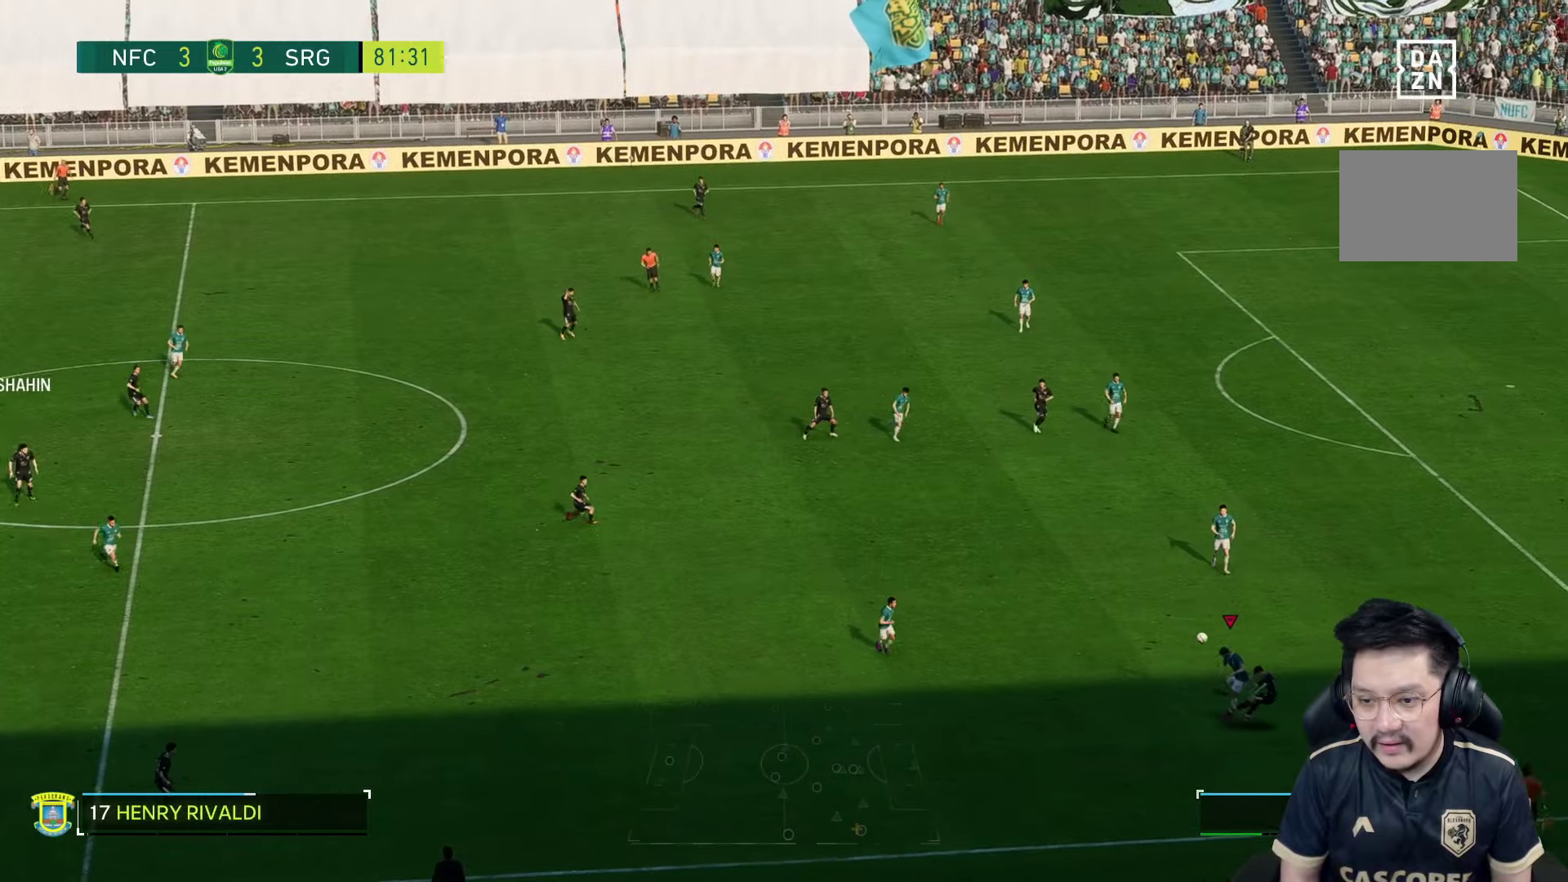
{"dt_ms": 500, "buttons": [], "left_stick": "up", "right_stick": "center", "events": []}
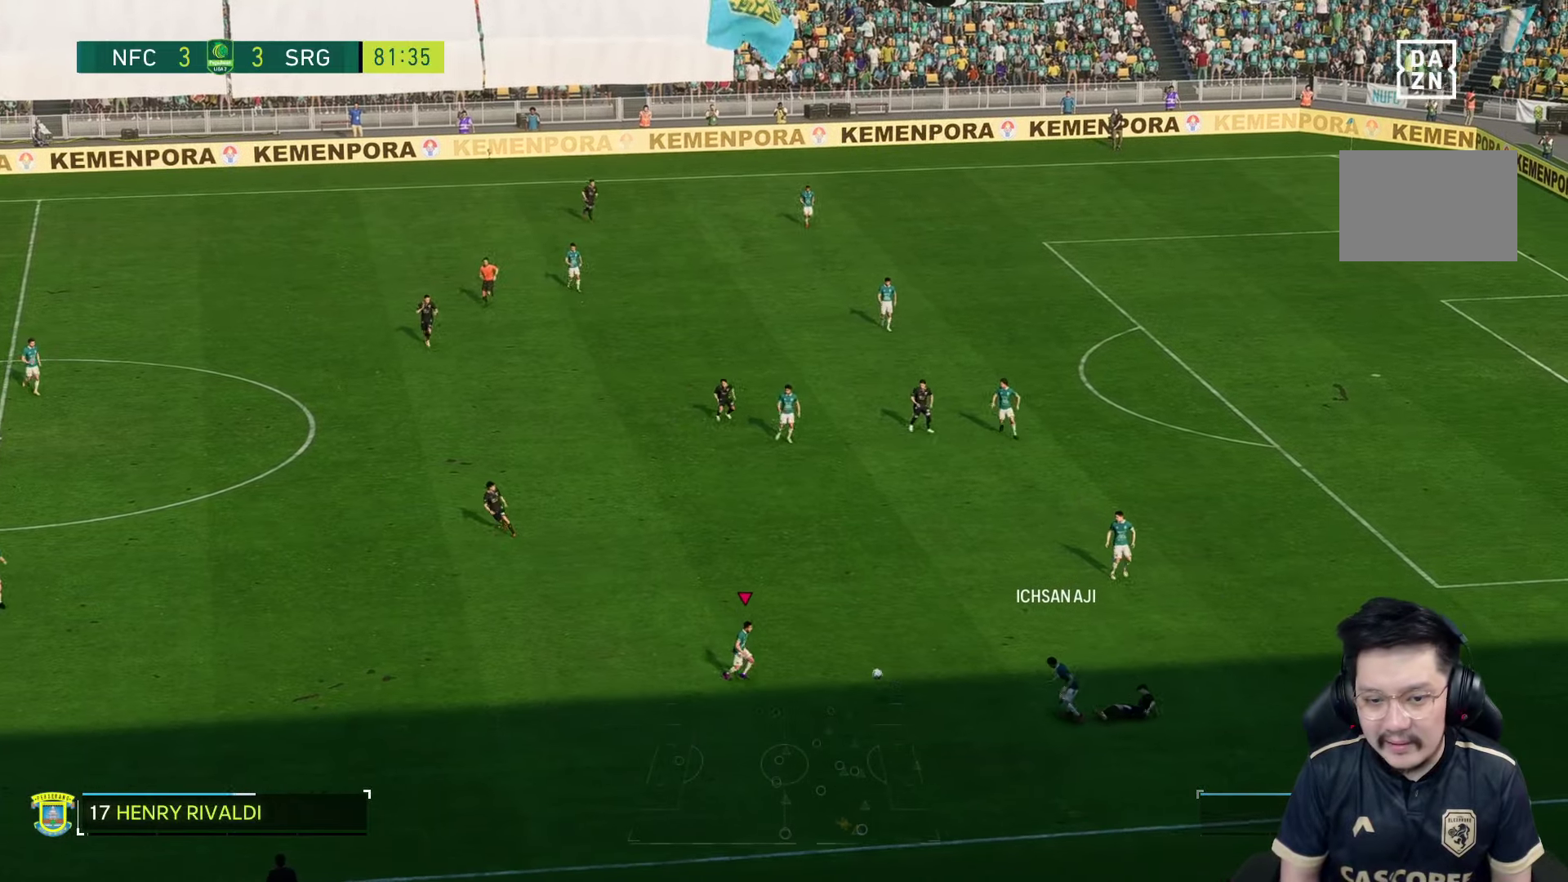
{"dt_ms": 500, "buttons": [], "left_stick": "up", "right_stick": "center", "events": []}
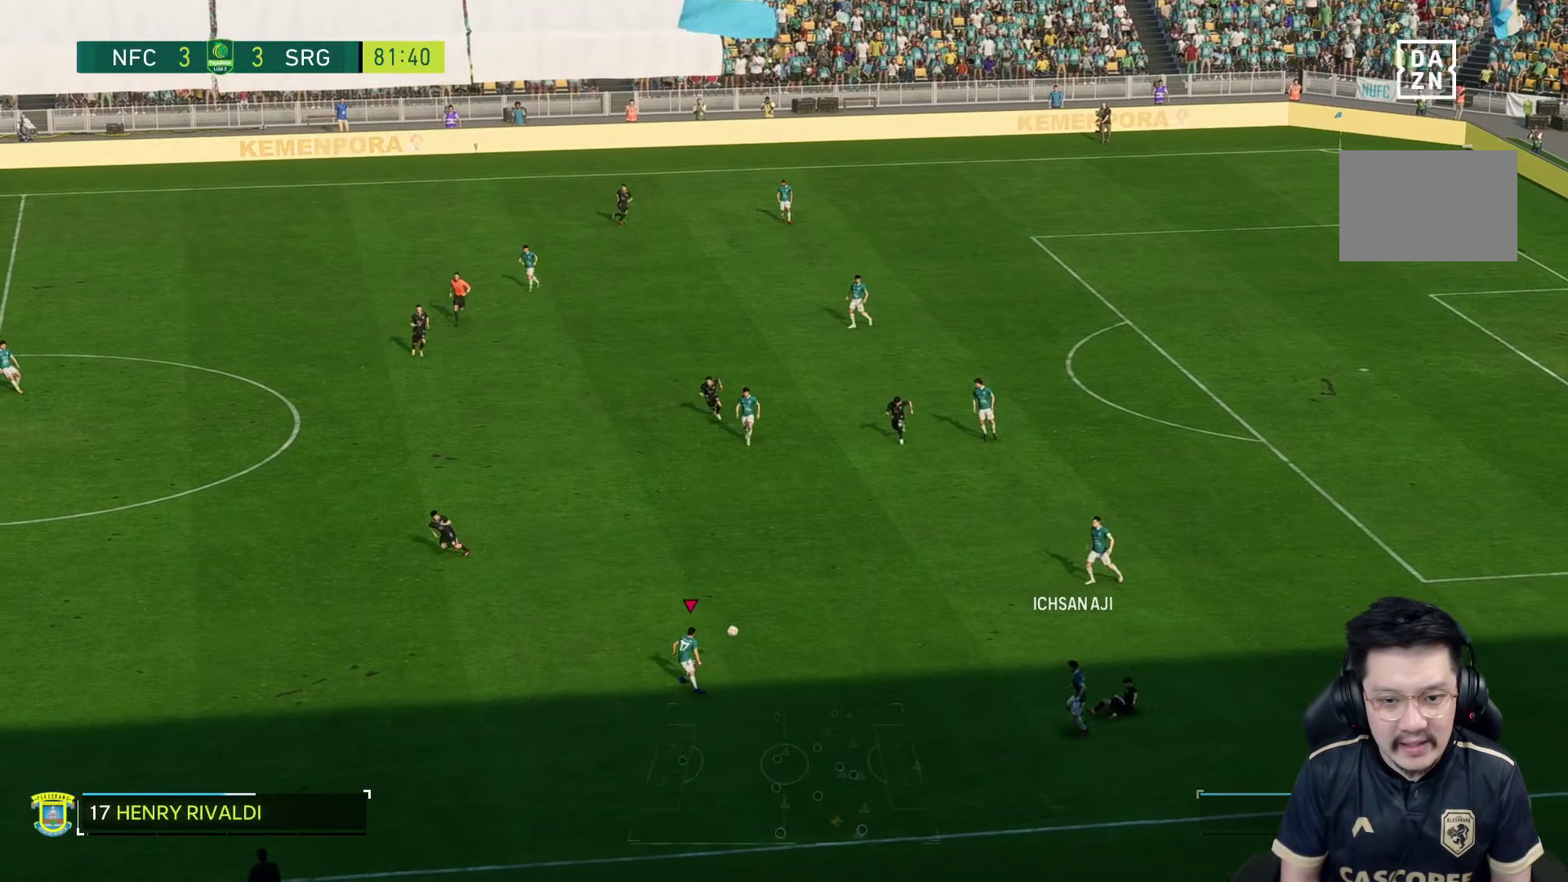
{"dt_ms": 500, "buttons": [], "left_stick": "up", "right_stick": "center", "events": []}
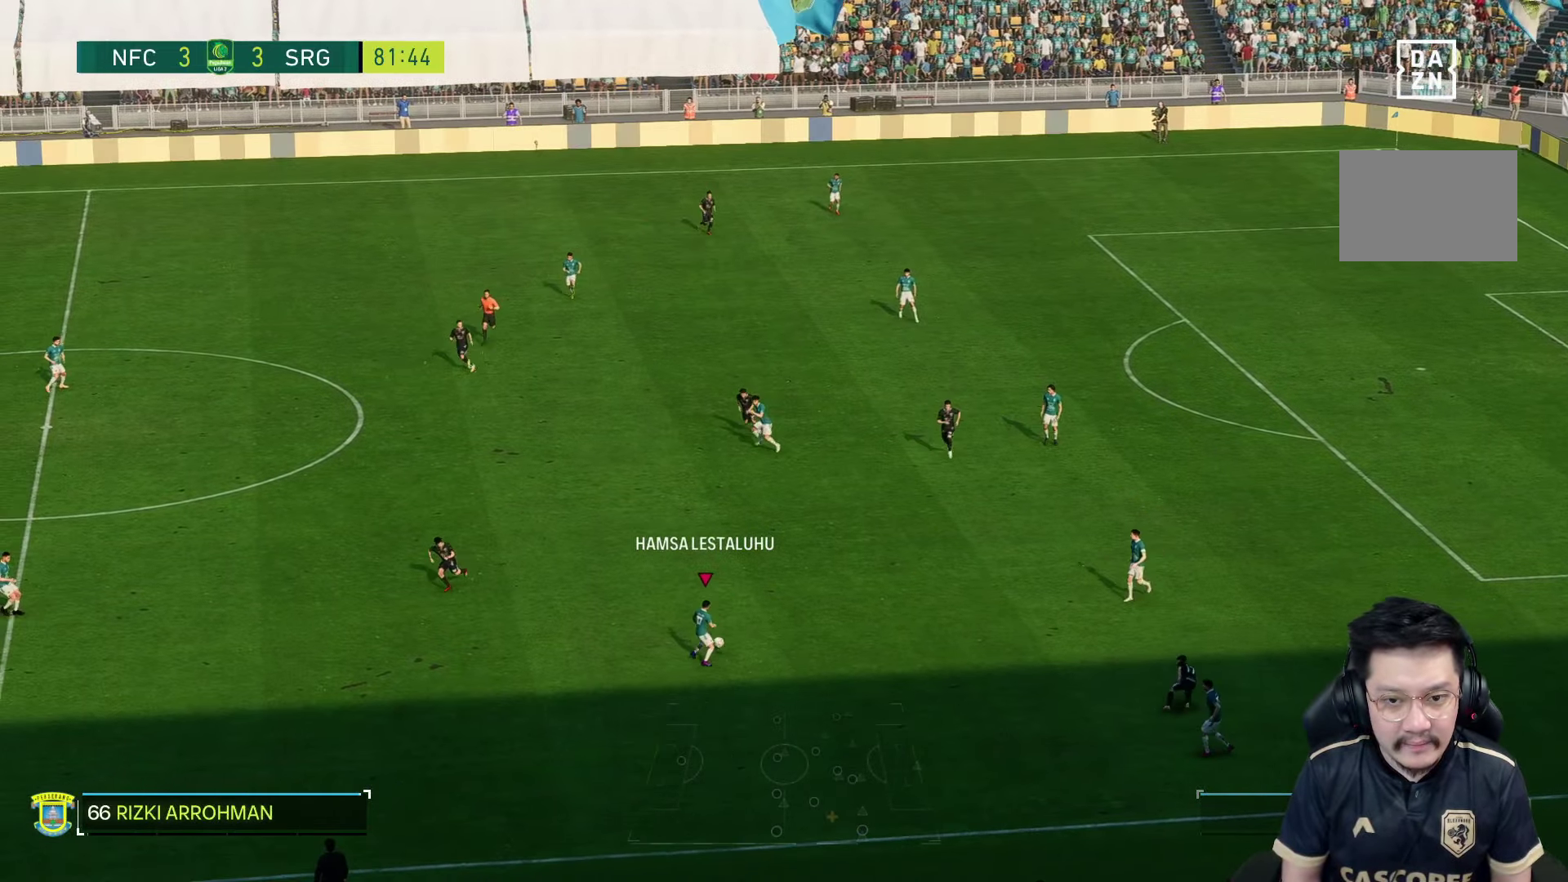
{"dt_ms": 500, "buttons": [], "left_stick": "up", "right_stick": "center", "events": []}
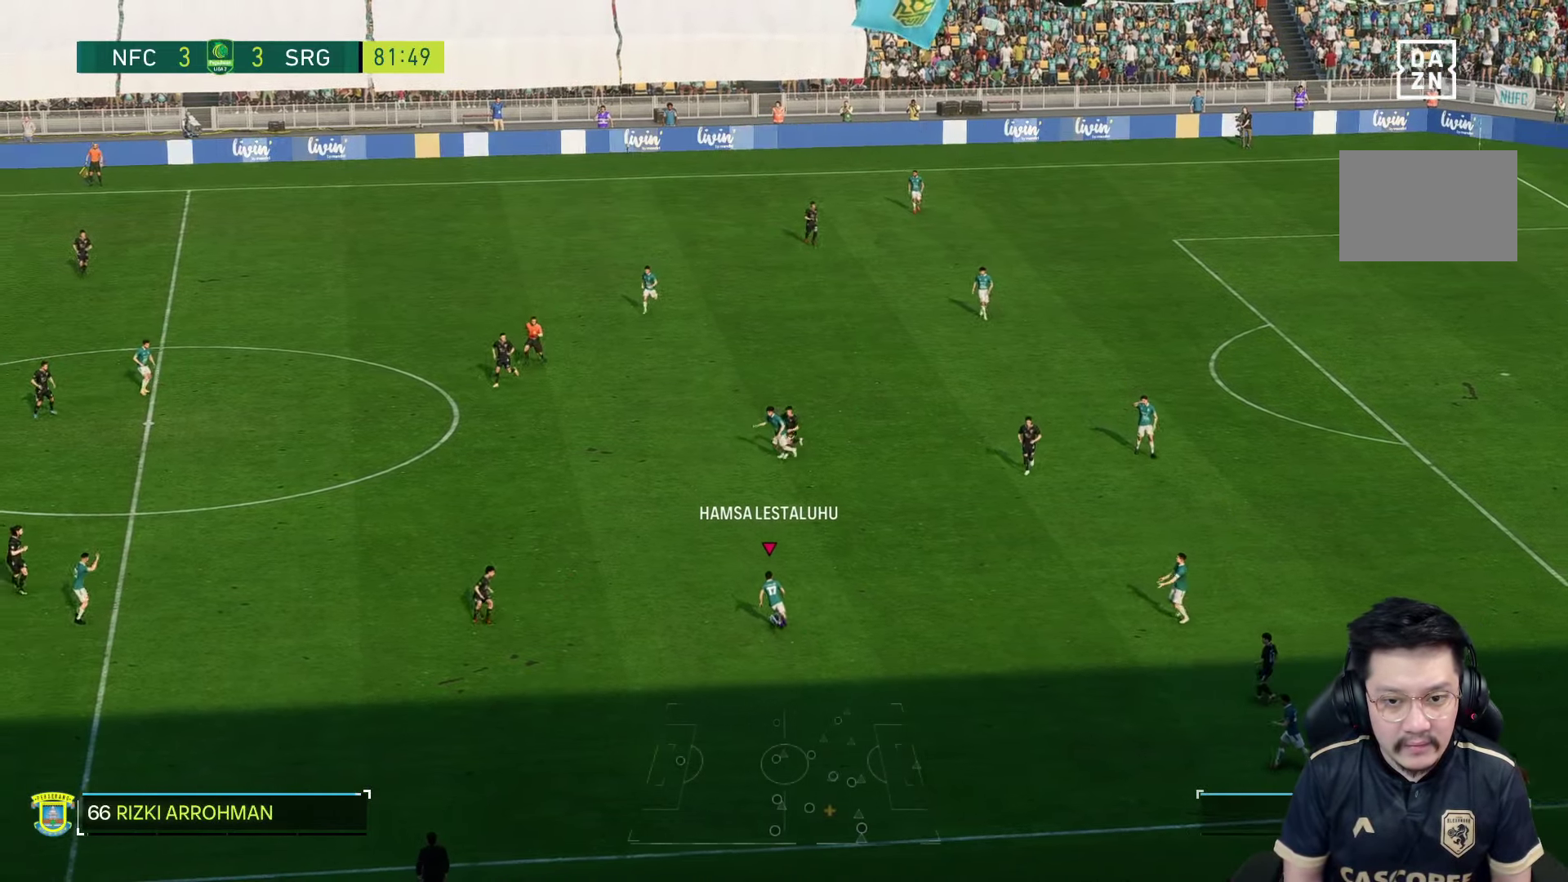
{"dt_ms": 500, "buttons": [], "left_stick": "up", "right_stick": "center", "events": [[150, "TRIANGLE", "down"], [300, "TRIANGLE", "up"]]}
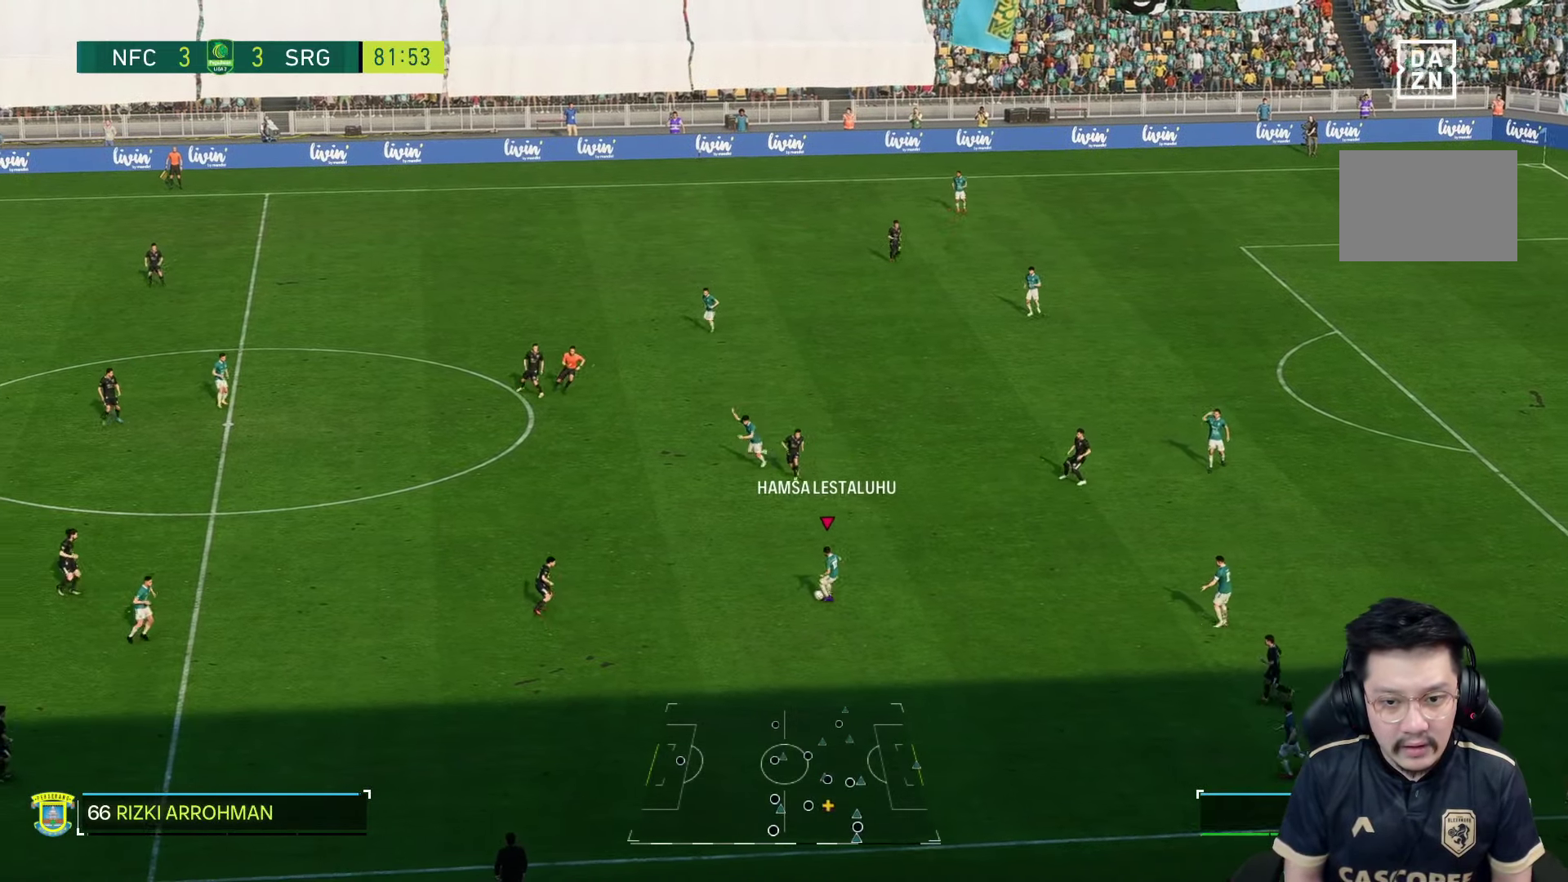
{"dt_ms": 500, "buttons": ["R1"], "left_stick": "left", "right_stick": "center", "events": [[67, "R1", "down"], [150, "left_stick", "up-left"], [317, "left_stick", "left"]]}
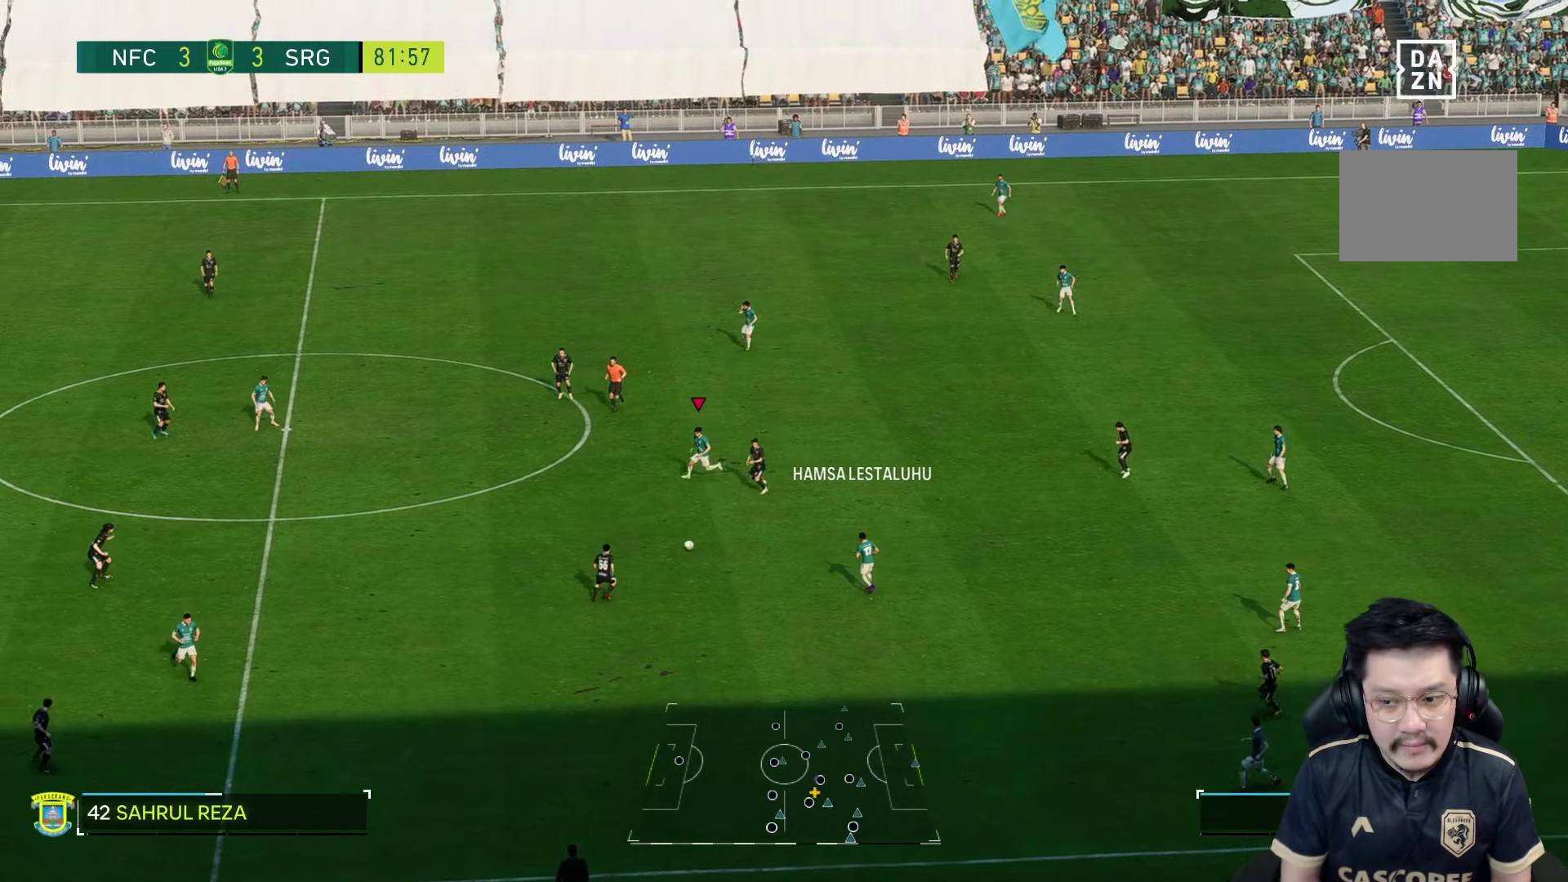
{"dt_ms": 500, "buttons": ["R1"], "left_stick": "down-left", "right_stick": "center", "events": [[400, "left_stick", "down-left"]]}
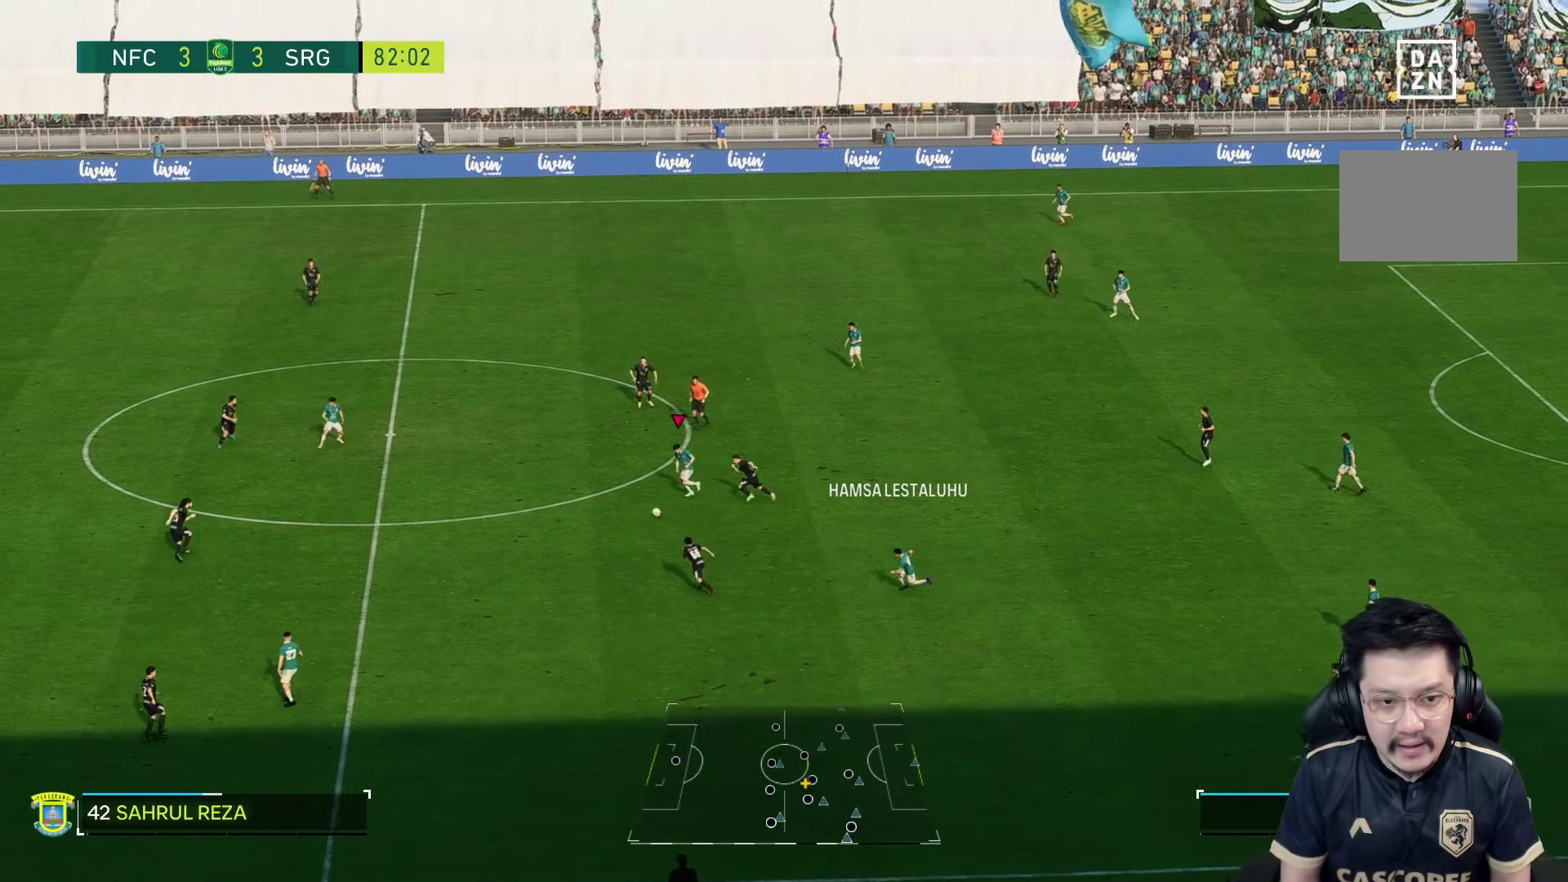
{"dt_ms": 500, "buttons": [], "left_stick": "left", "right_stick": "center", "events": [[450, "R1", "up"], [450, "left_stick", "left"]]}
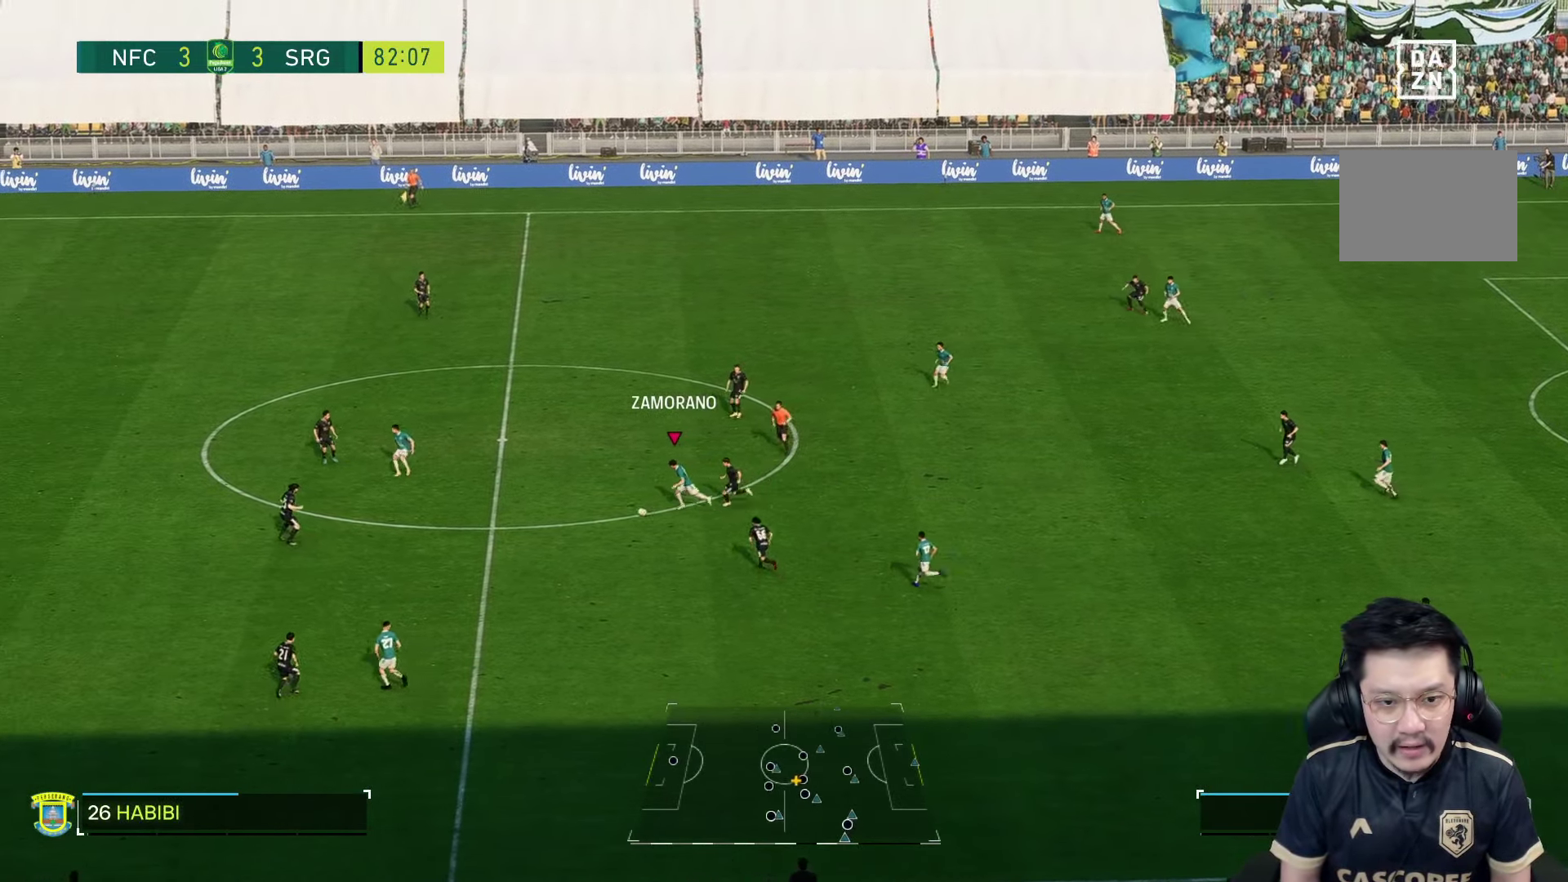
{"dt_ms": 500, "buttons": [], "left_stick": "center", "right_stick": "center", "events": [[200, "left_stick", "center"]]}
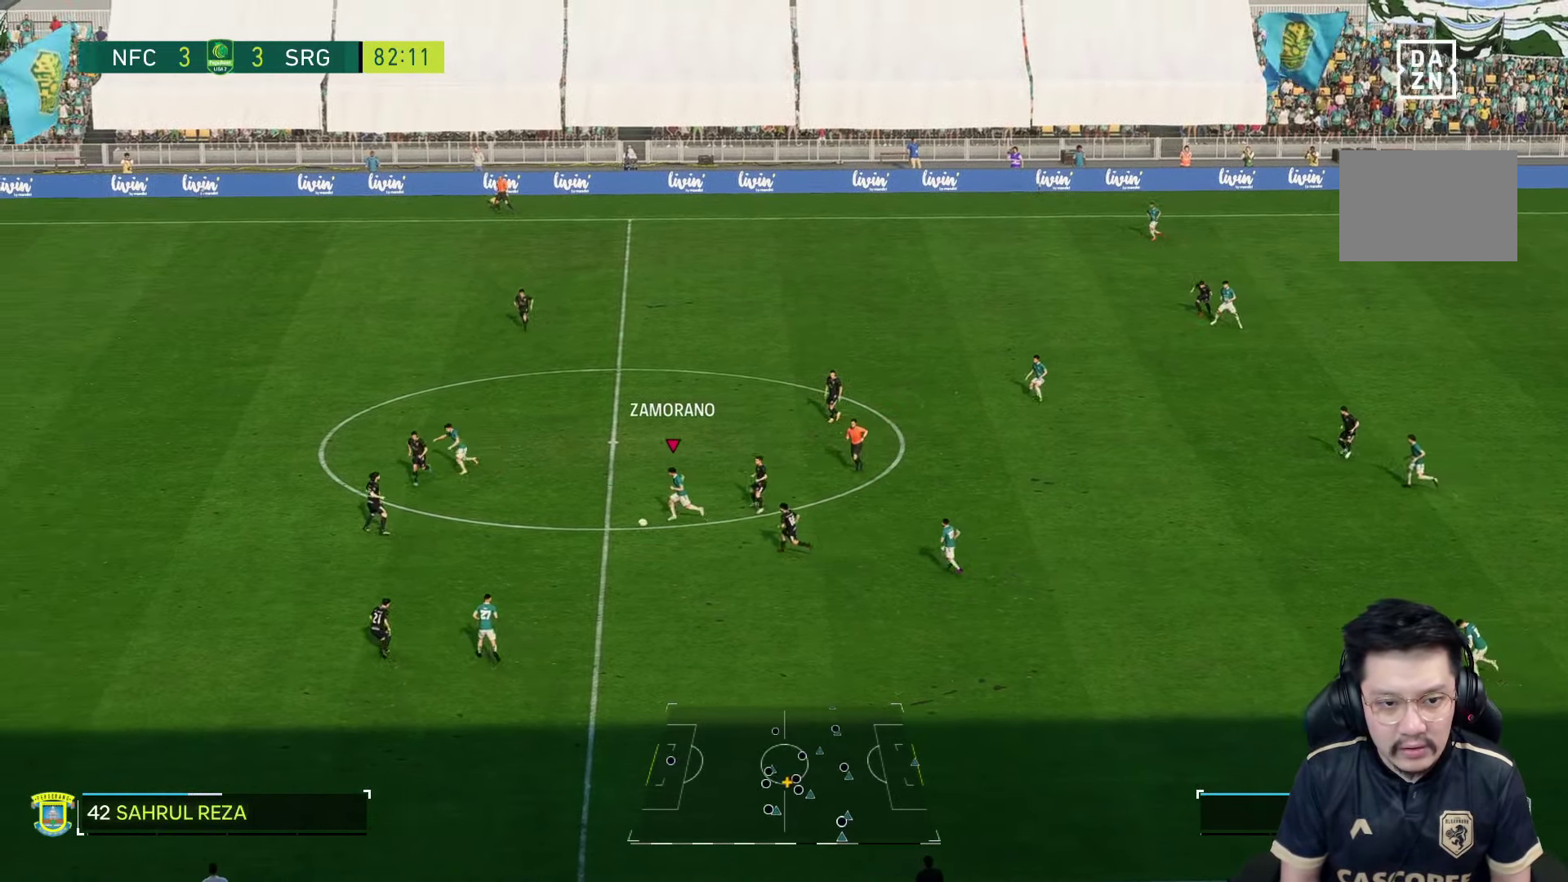
{"dt_ms": 500, "buttons": [], "left_stick": "left", "right_stick": "center", "events": [[117, "left_stick", "left"], [217, "TRIANGLE", "down"], [450, "TRIANGLE", "up"]]}
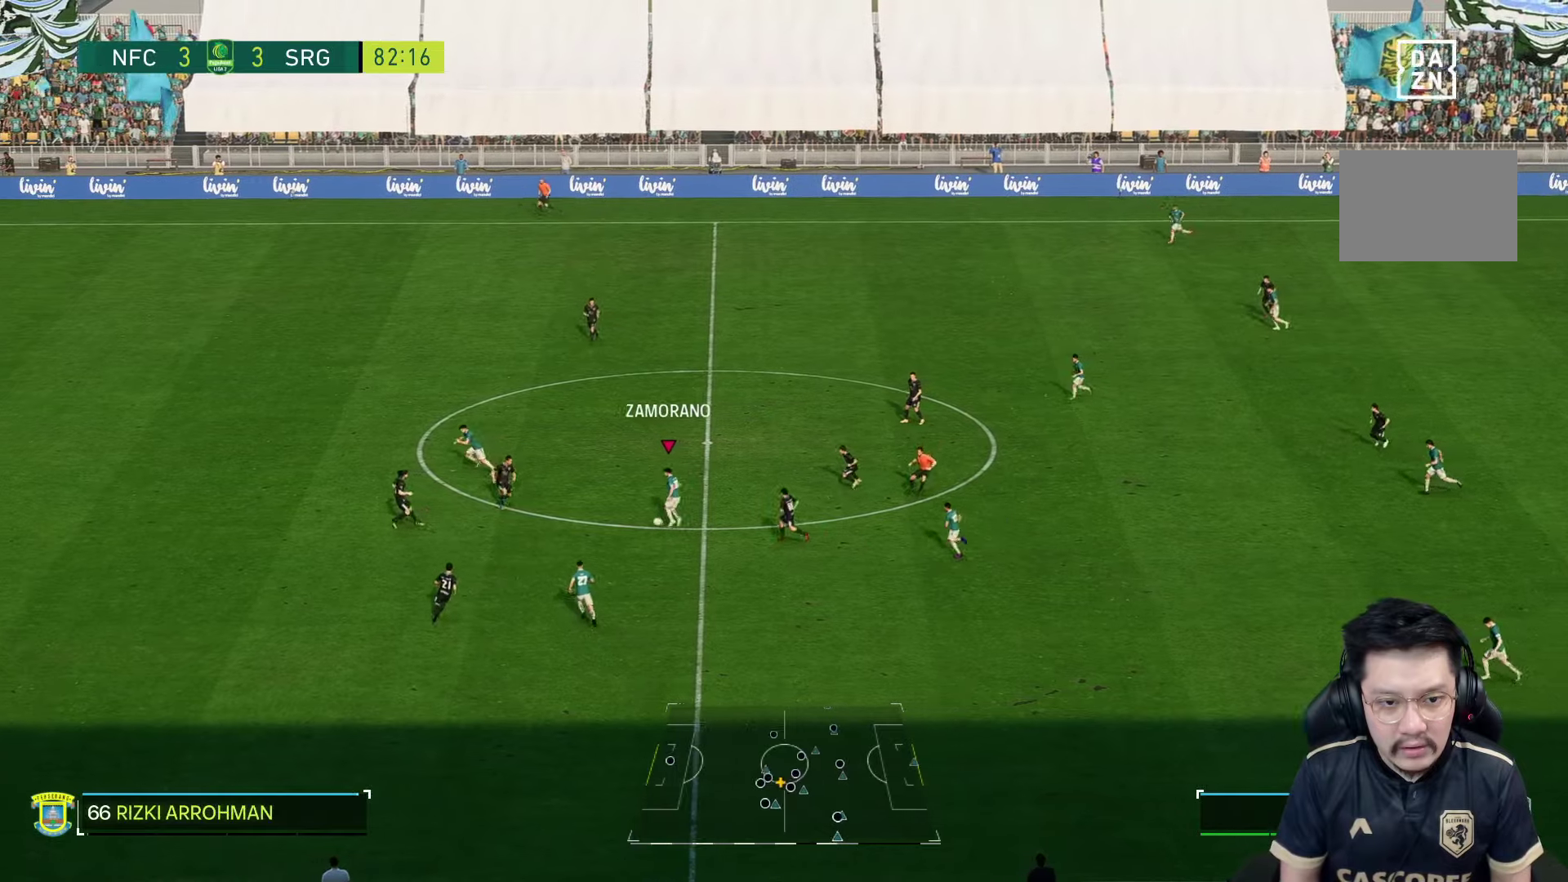
{"dt_ms": 500, "buttons": ["R1"], "left_stick": "left", "right_stick": "center", "events": [[250, "R1", "down"]]}
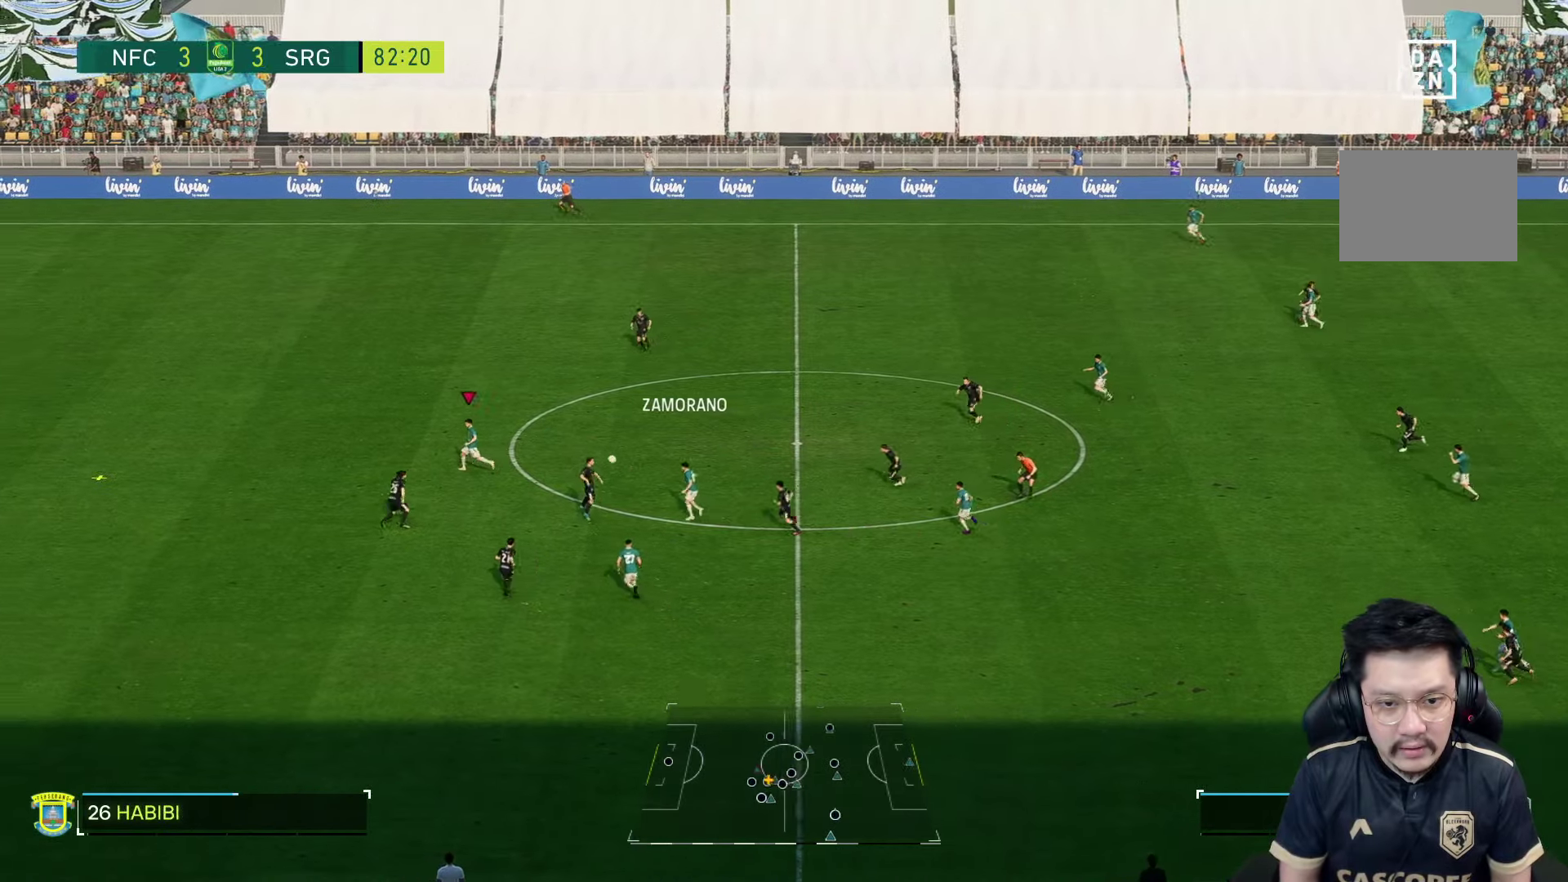
{"dt_ms": 500, "buttons": ["R1"], "left_stick": "left", "right_stick": "center", "events": []}